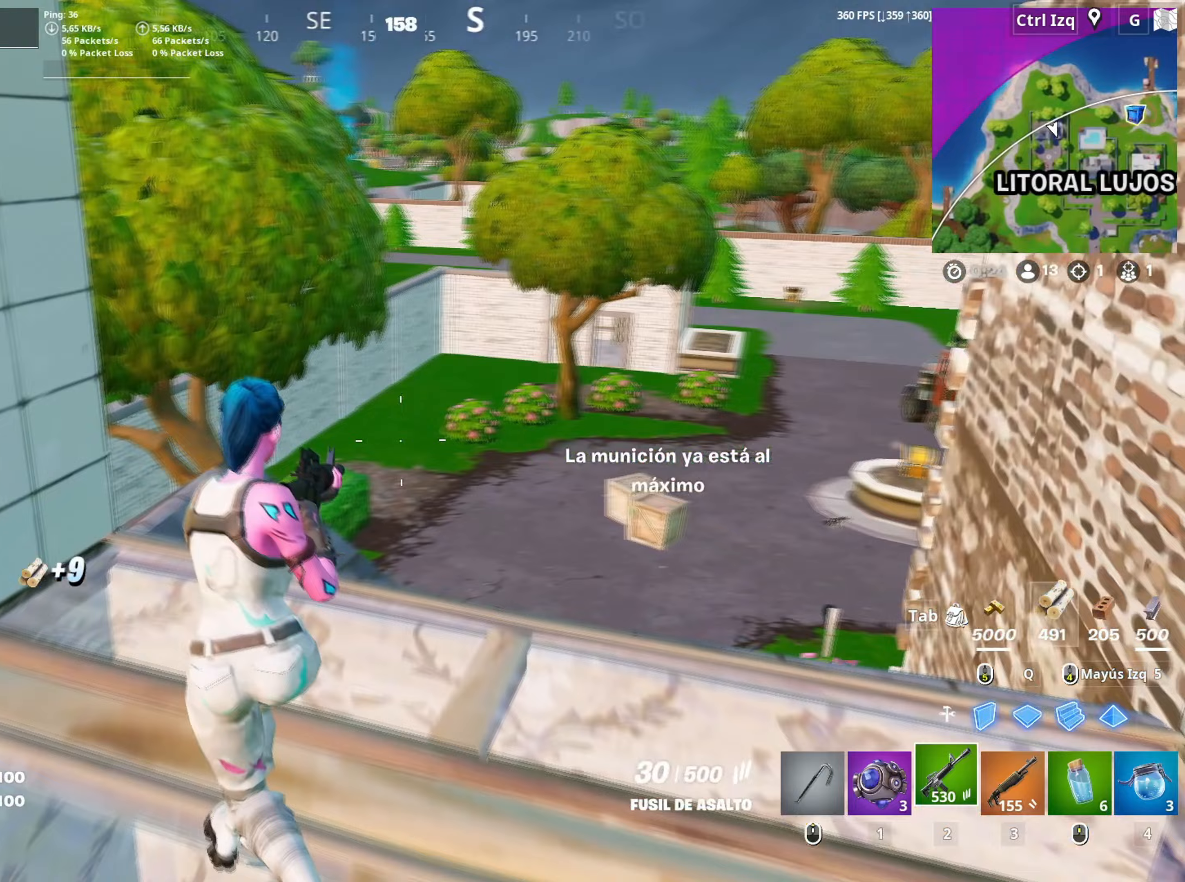
Gameplay with keyboard and mouse; each line is a JSON object with the keys and mouse buttons held at the frame after it. "events" lists presses ("down") and releases ("up") of "1", "2", "3", "4", "5", "a", "alt", "c", "caps_lock", "ctrl", "d", "e", "f", "g", "q", "r", "s", "shift", "space", "t", "tab", "v", "w", "x", "z", "mouse_left", "mouse_wheel" and "mouse_right" between this image and that frame as [ms after this image, input, new state], when the widget could be followed in between. "mouse_left", "mouse_wheel", "mouse_right" = the "left", "wheel", "right" buttons of the "mouse" list. No other keys are recorded. "wheel" means that the mouse wheel is clicked or scrolled. "mouse_move" is the direction in which the mouse moves at that frame (one of eight, or "still"), when it could be read.
{"keys": ["3", "w"], "mouse": [], "mouse_move": "left", "events": [[450, "3", "down"]]}
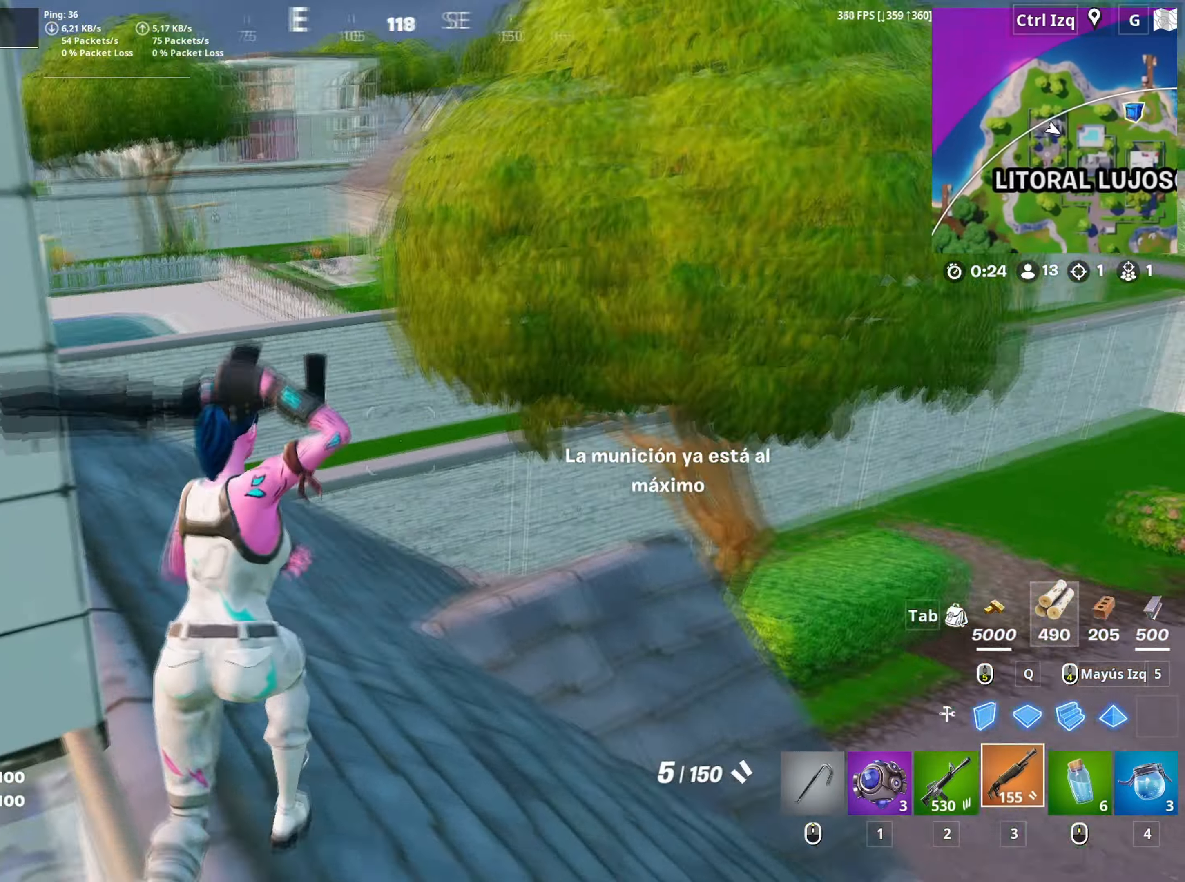
{"keys": ["w"], "mouse": [], "mouse_move": "still", "events": [[50, "3", "up"], [317, "r", "down"], [417, "r", "up"]]}
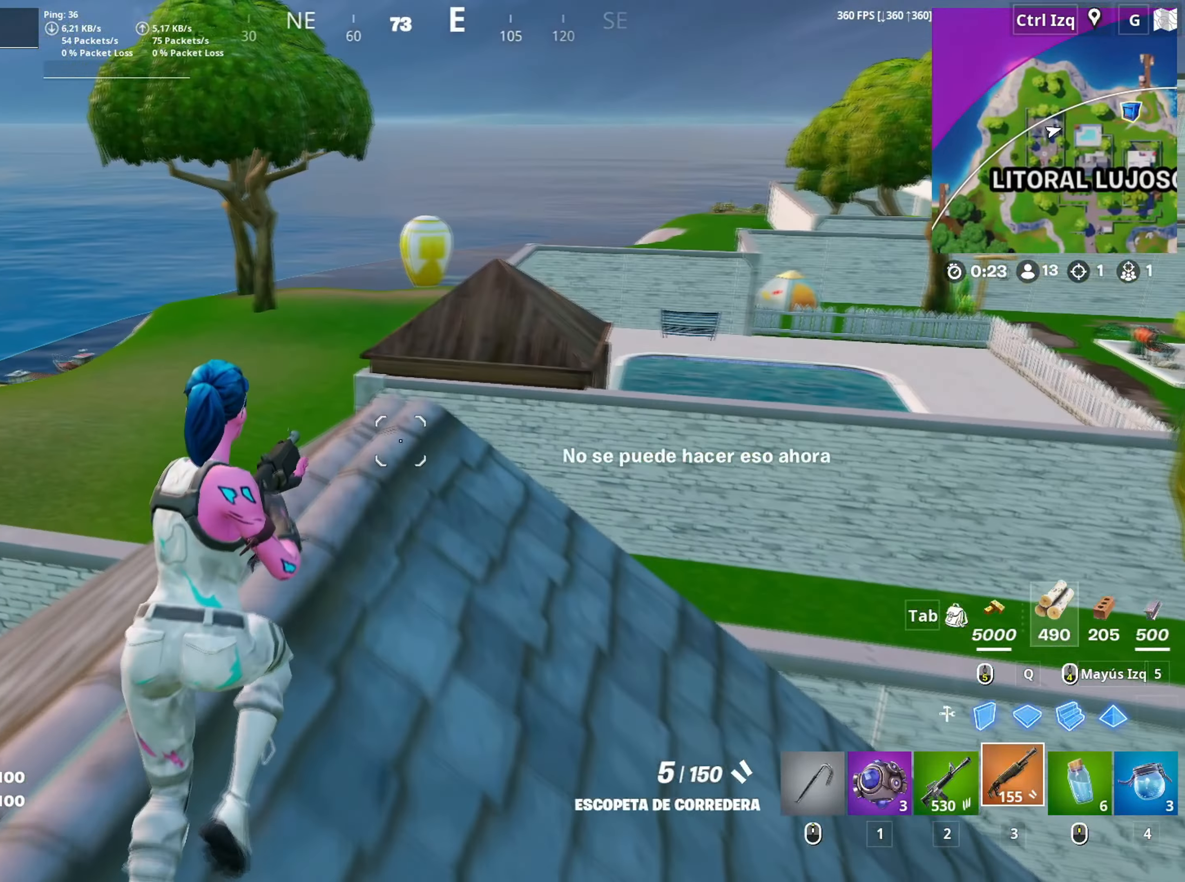
{"keys": ["a", "w"], "mouse": [], "mouse_move": "down-left", "events": [[100, "v", "down"], [150, "v", "up"], [333, "a", "down"]]}
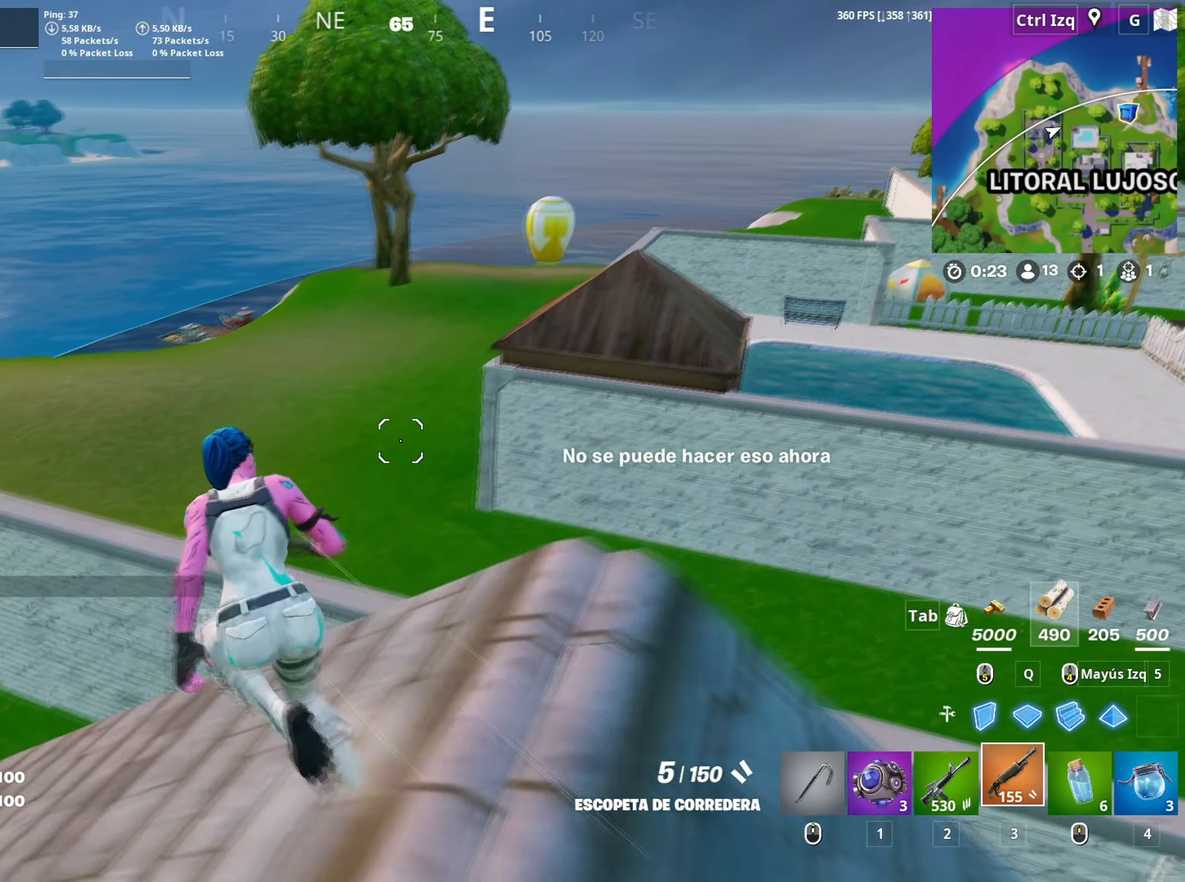
{"keys": ["d", "w"], "mouse": [], "mouse_move": "down-left", "events": [[117, "a", "up"], [300, "space", "down"], [450, "space", "up"], [483, "d", "down"]]}
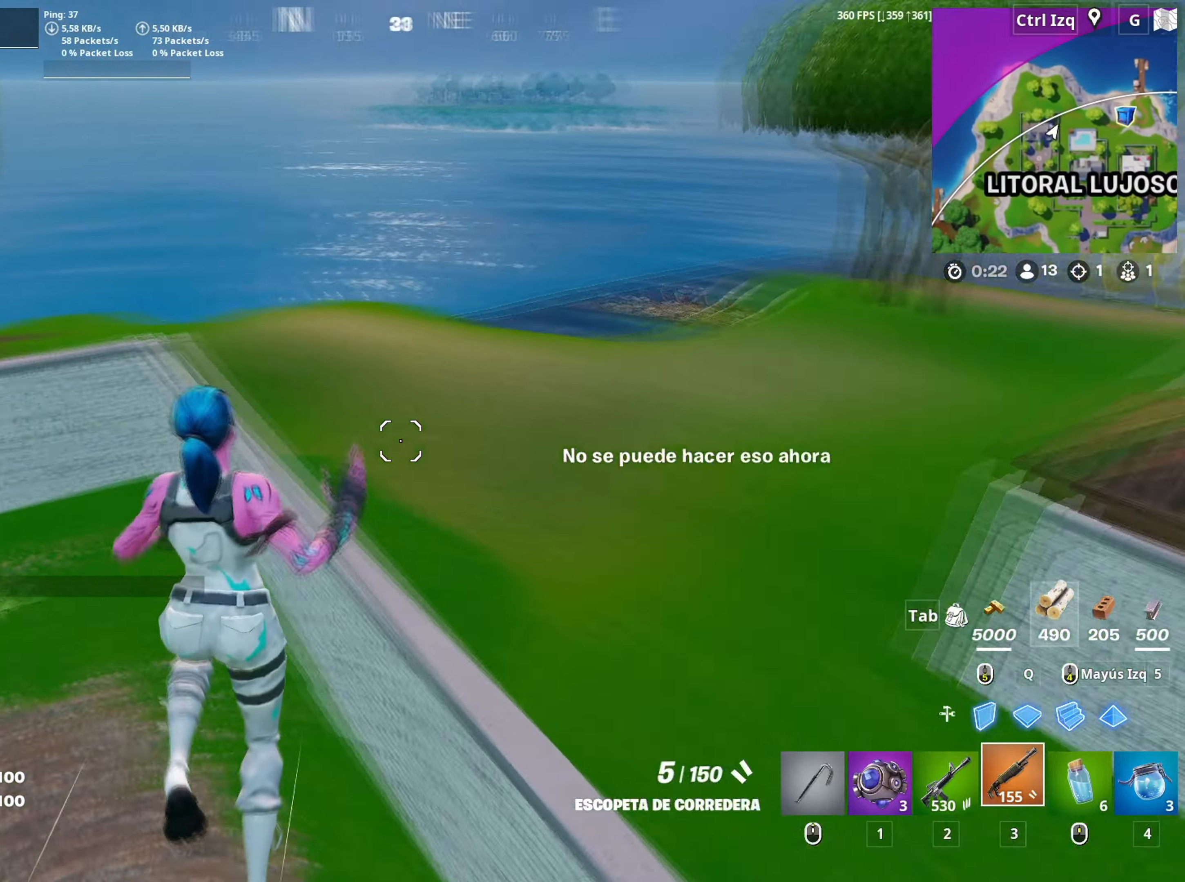
{"keys": ["d", "w"], "mouse": [], "mouse_move": "left", "events": []}
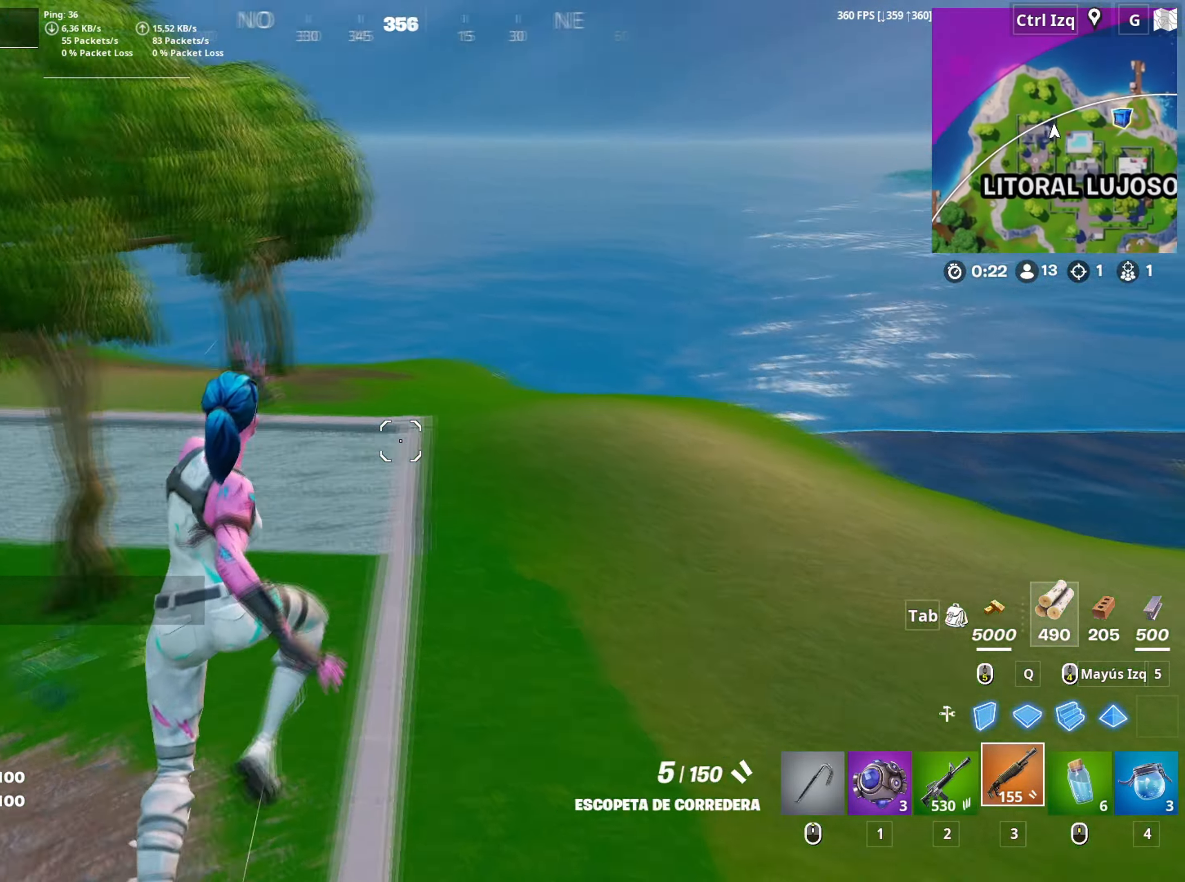
{"keys": ["w"], "mouse": [], "mouse_move": "up", "events": [[17, "d", "up"], [150, "c", "down"], [250, "c", "up"]]}
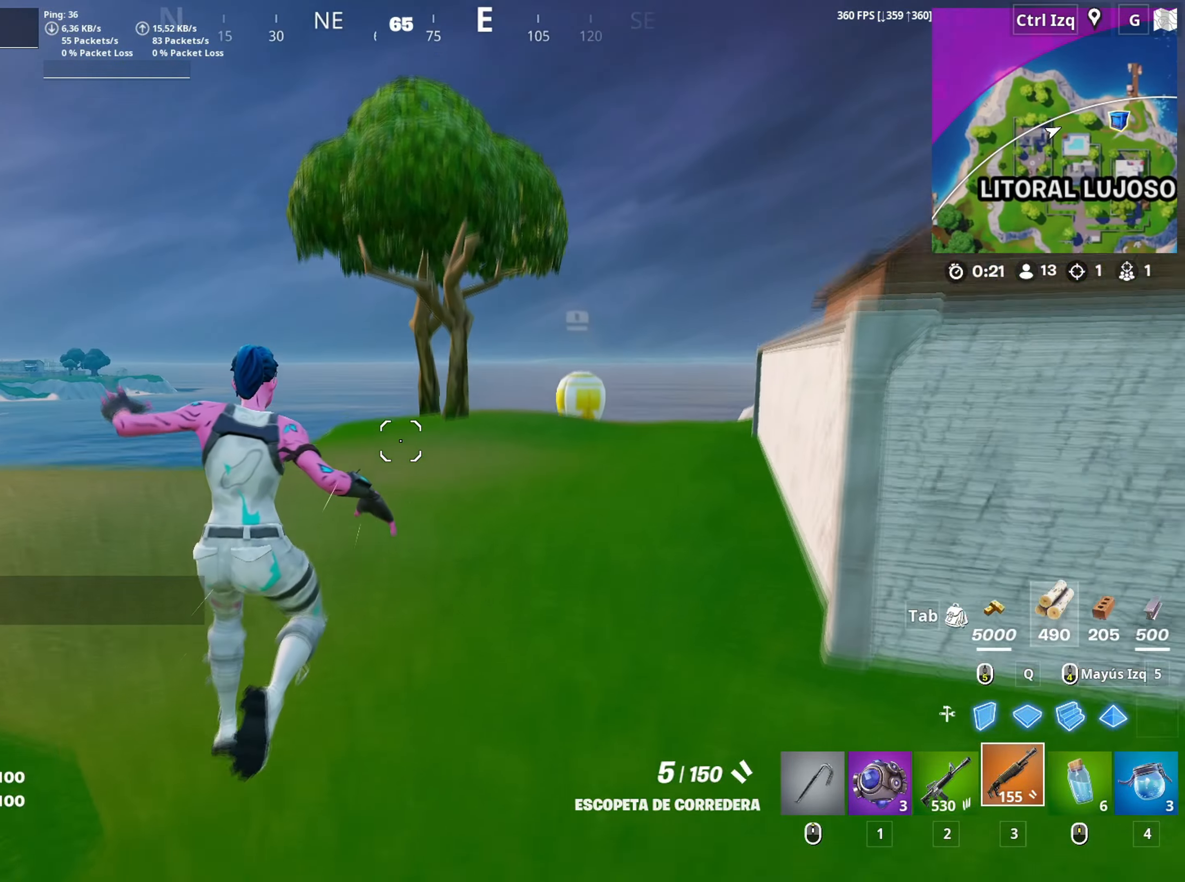
{"keys": ["space", "w"], "mouse": [], "mouse_move": "right", "events": [[450, "space", "down"]]}
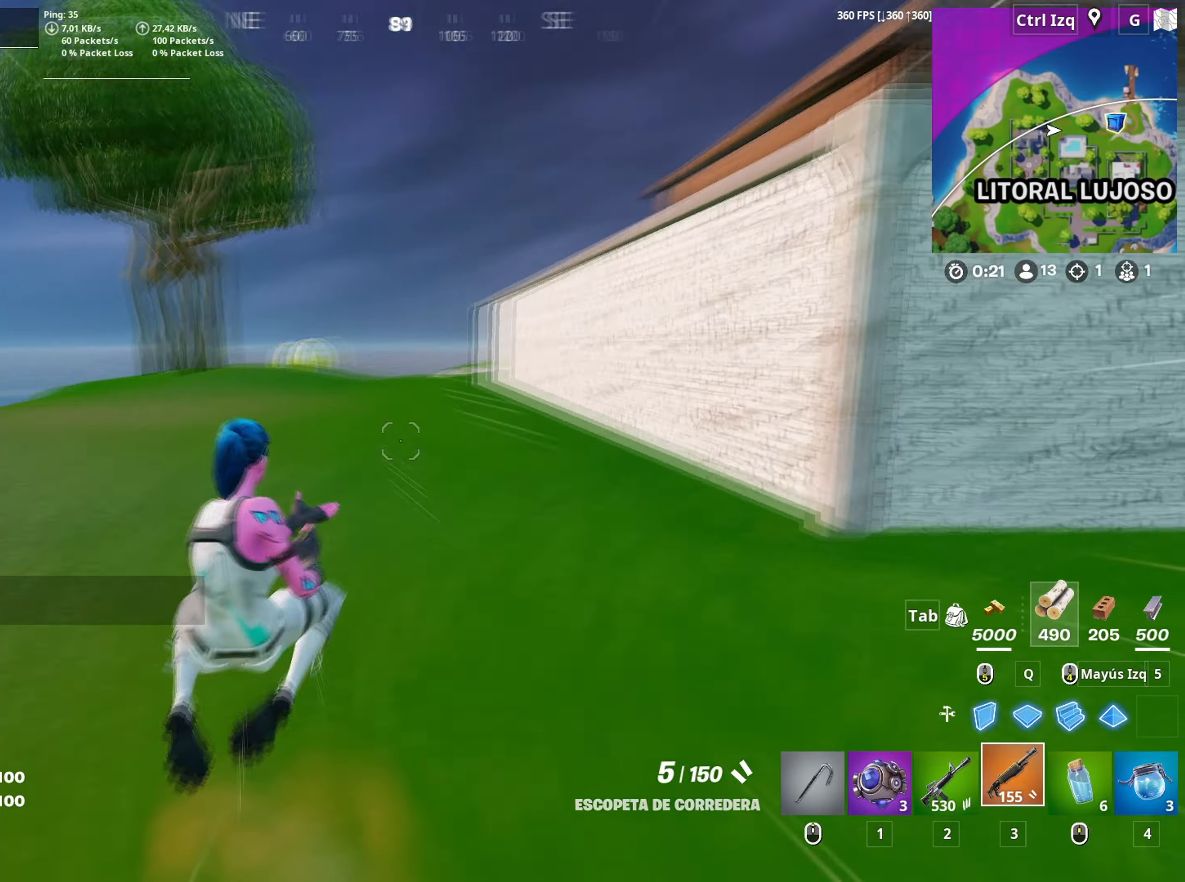
{"keys": ["c", "w"], "mouse": [], "mouse_move": "still", "events": [[133, "space", "up"], [267, "a", "down"], [367, "a", "up"], [417, "c", "down"]]}
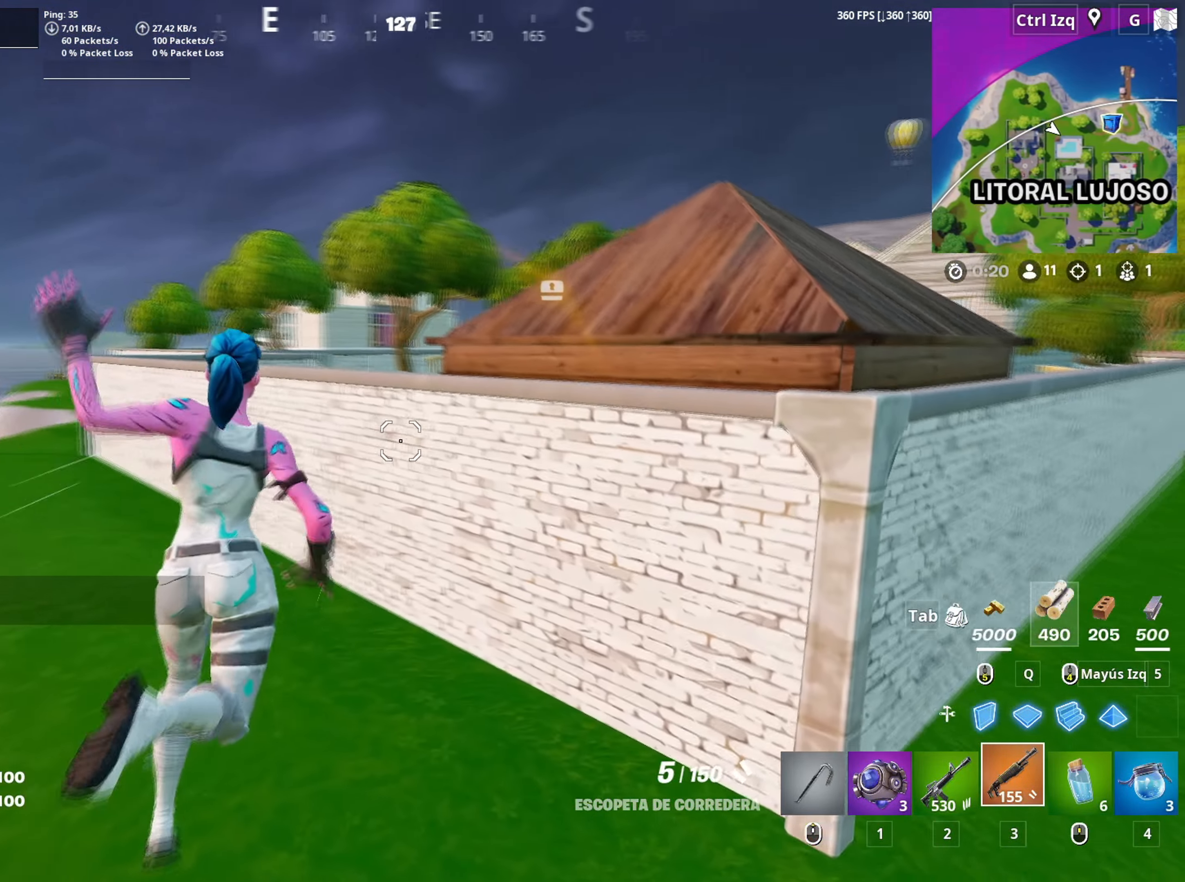
{"keys": ["w"], "mouse": [], "mouse_move": "up", "events": [[17, "c", "up"], [100, "mouse_wheel", "down"], [200, "mouse_wheel", "up"], [200, "w", "up"], [283, "w", "down"]]}
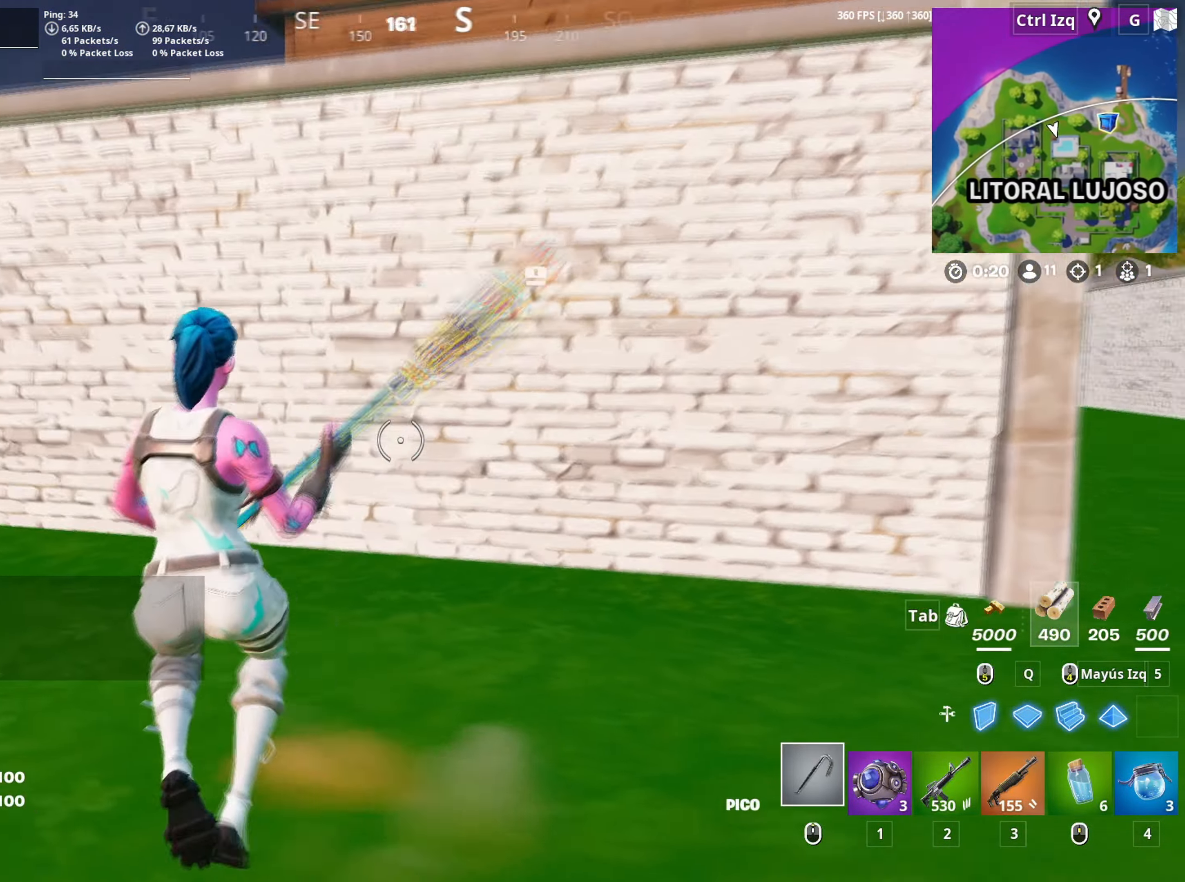
{"keys": ["d", "w"], "mouse": ["left"], "mouse_move": "still", "events": [[67, "c", "down"], [117, "c", "up"], [350, "mouse_left", "down"], [483, "d", "down"]]}
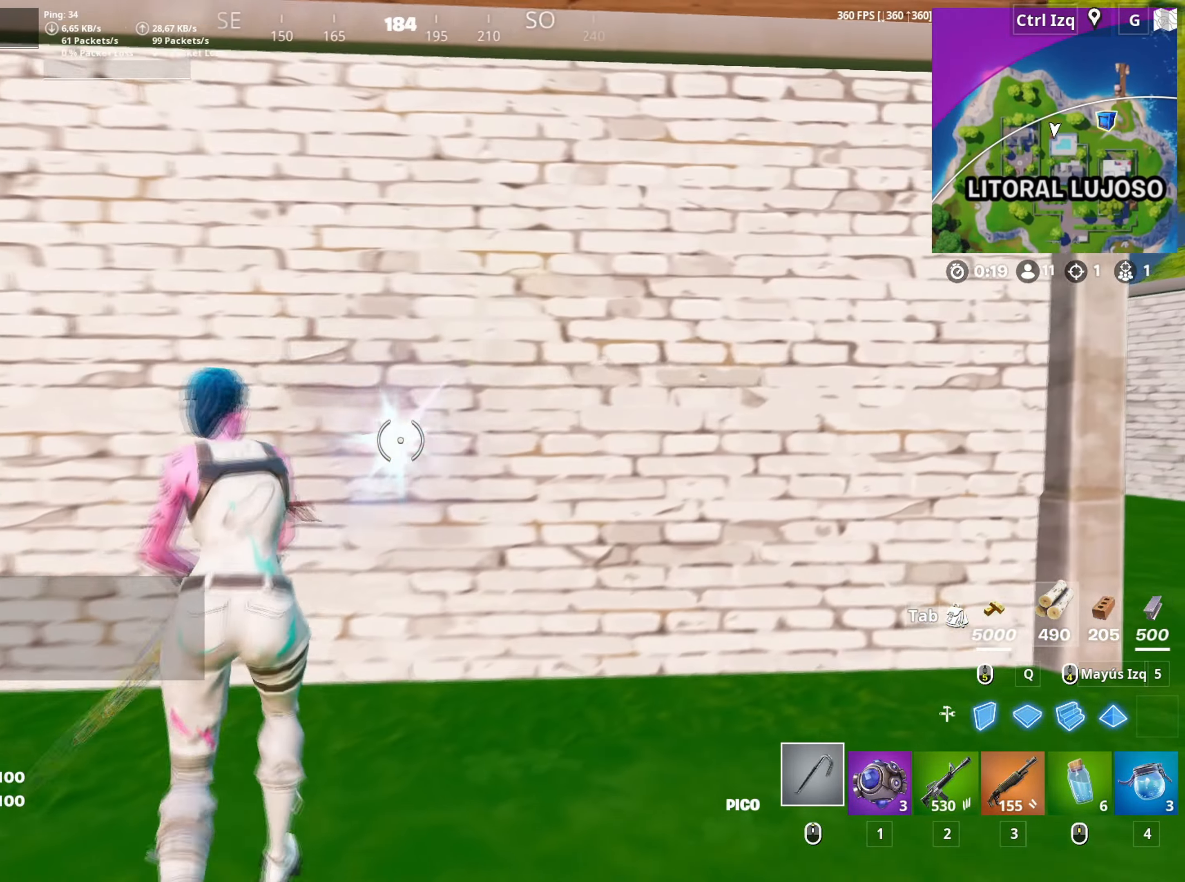
{"keys": ["d", "s"], "mouse": ["left"], "mouse_move": "left", "events": [[267, "w", "up"], [500, "s", "down"]]}
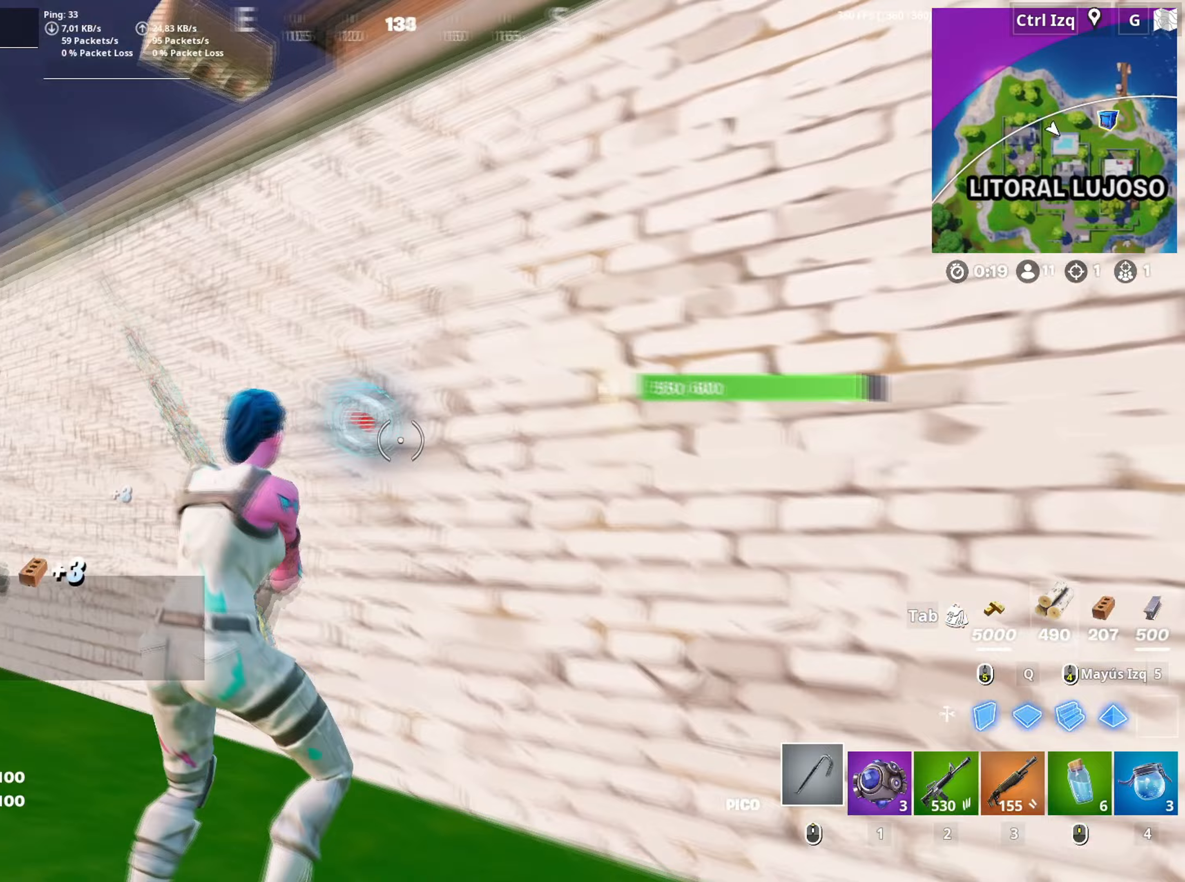
{"keys": [], "mouse": ["left"], "mouse_move": "right", "events": [[50, "a", "down"], [100, "mouse_left", "up"], [100, "s", "up"], [150, "a", "up"], [233, "mouse_left", "down"], [250, "d", "up"], [283, "w", "down"], [383, "shift", "down"], [433, "w", "up"], [483, "shift", "up"]]}
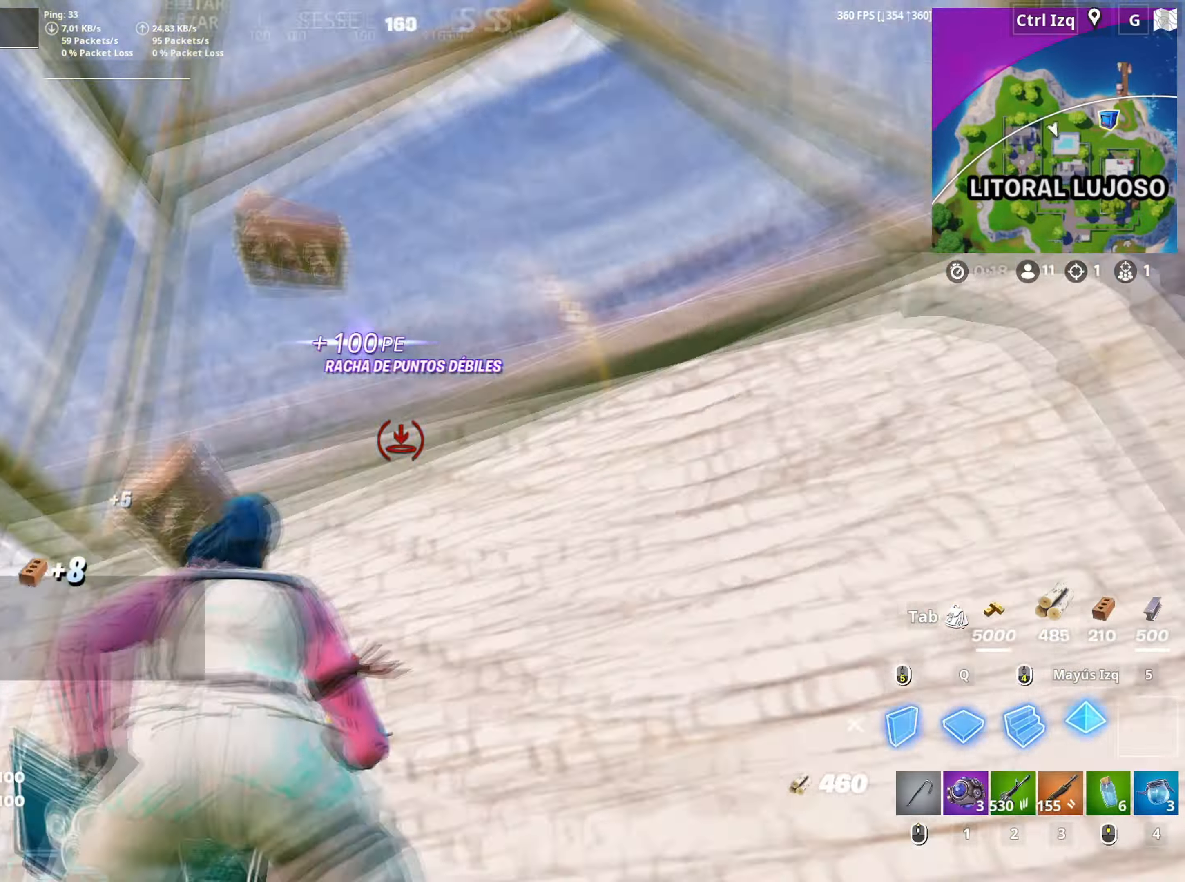
{"keys": ["a", "w"], "mouse": [], "mouse_move": "still", "events": [[233, "mouse_left", "up"], [400, "mouse_wheel", "down"], [433, "a", "down"], [483, "mouse_wheel", "up"], [483, "w", "down"]]}
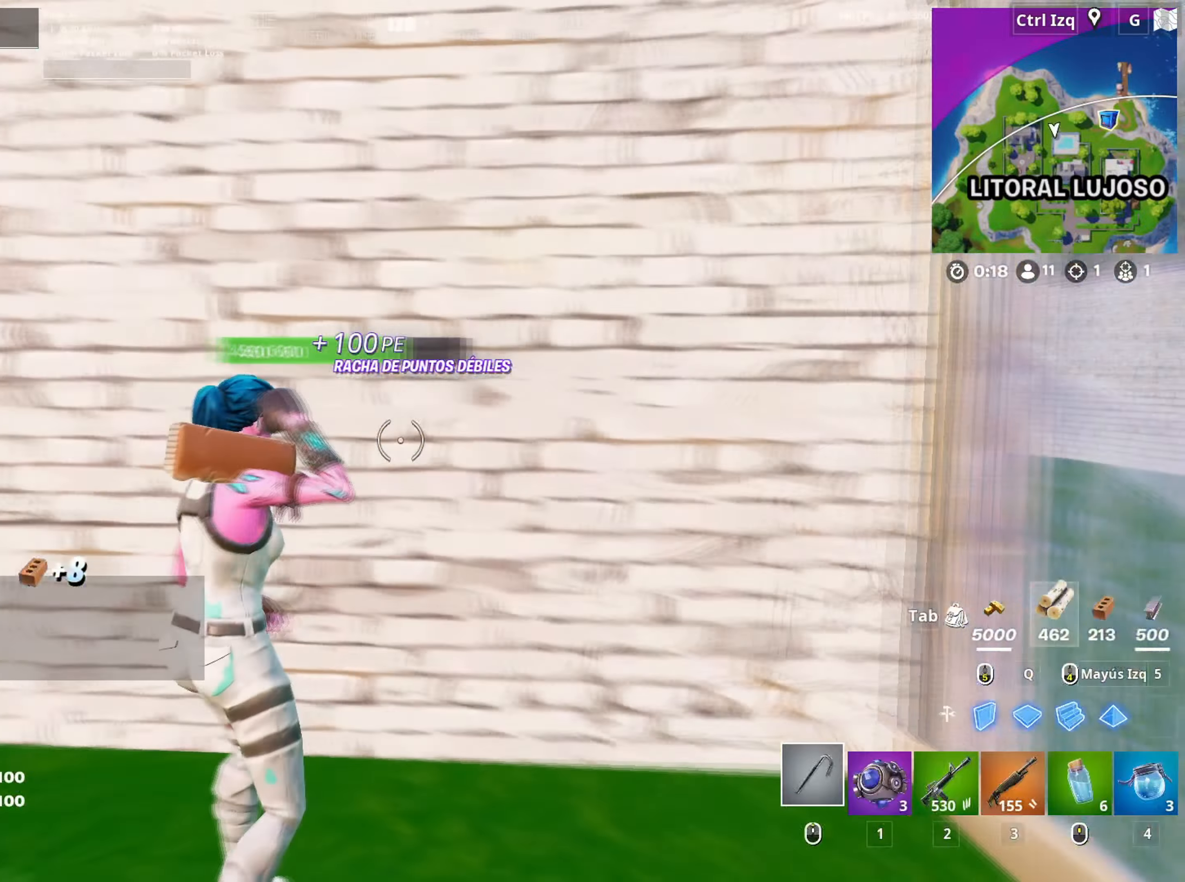
{"keys": ["s"], "mouse": ["left"], "mouse_move": "up", "events": [[83, "w", "up"], [183, "s", "down"], [233, "mouse_left", "down"], [283, "a", "up"]]}
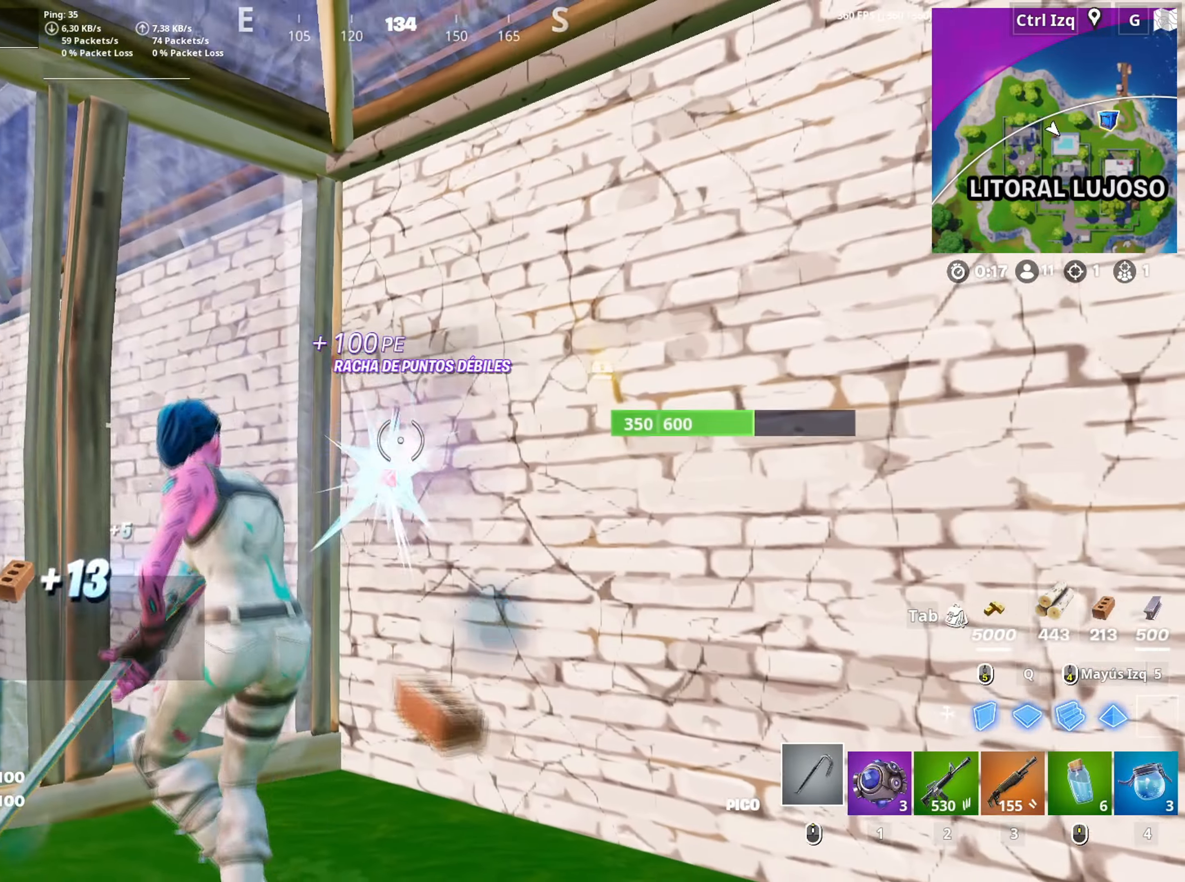
{"keys": ["a"], "mouse": ["left"], "mouse_move": "right", "events": [[17, "s", "up"], [433, "a", "down"]]}
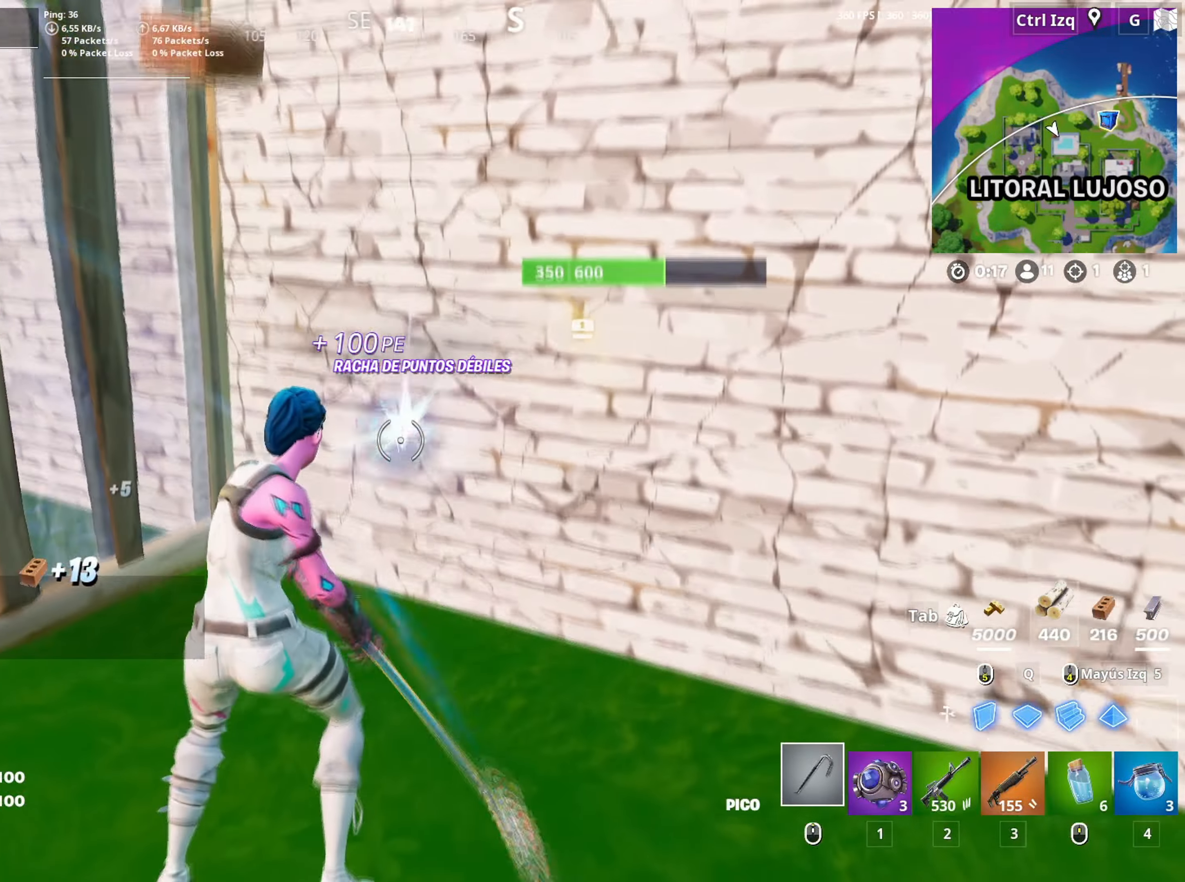
{"keys": [], "mouse": ["left"], "mouse_move": "up-left", "events": [[117, "a", "up"]]}
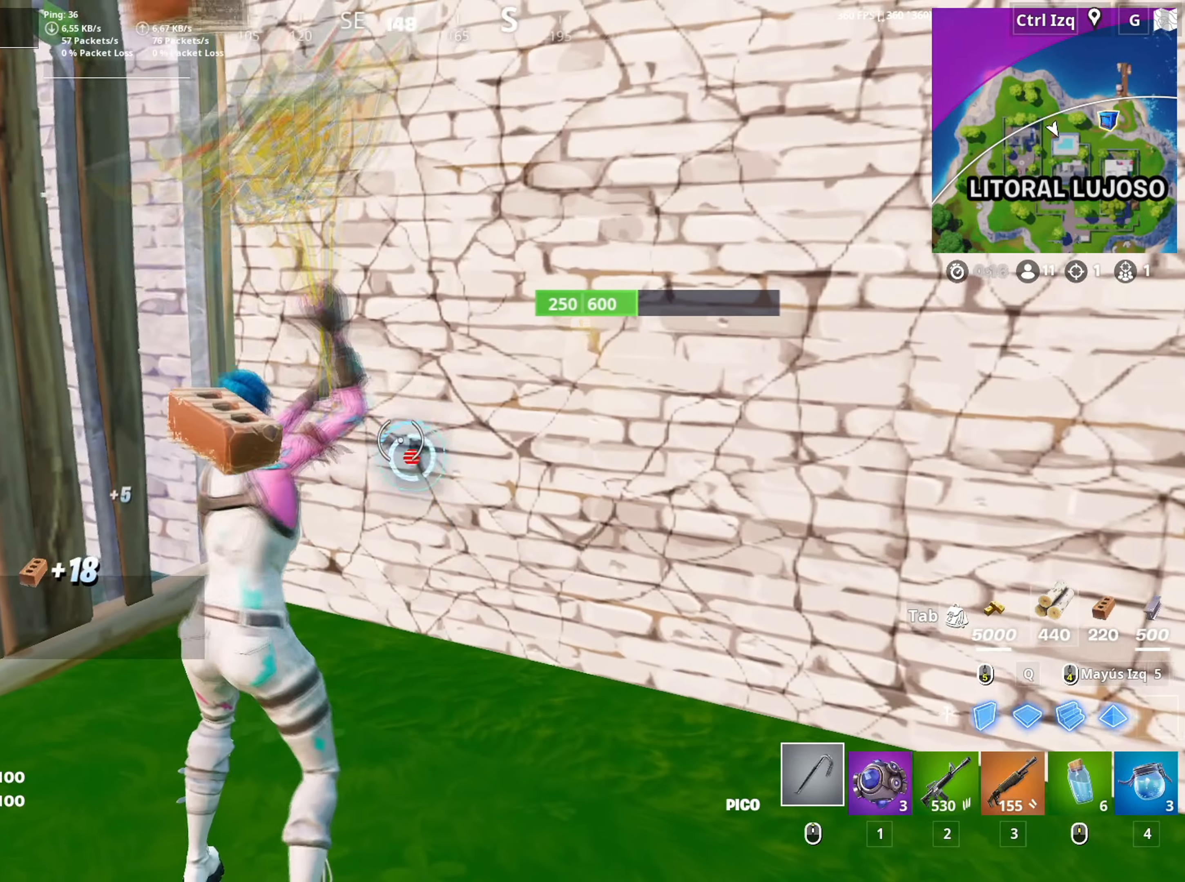
{"keys": [], "mouse": ["left"], "mouse_move": "still", "events": []}
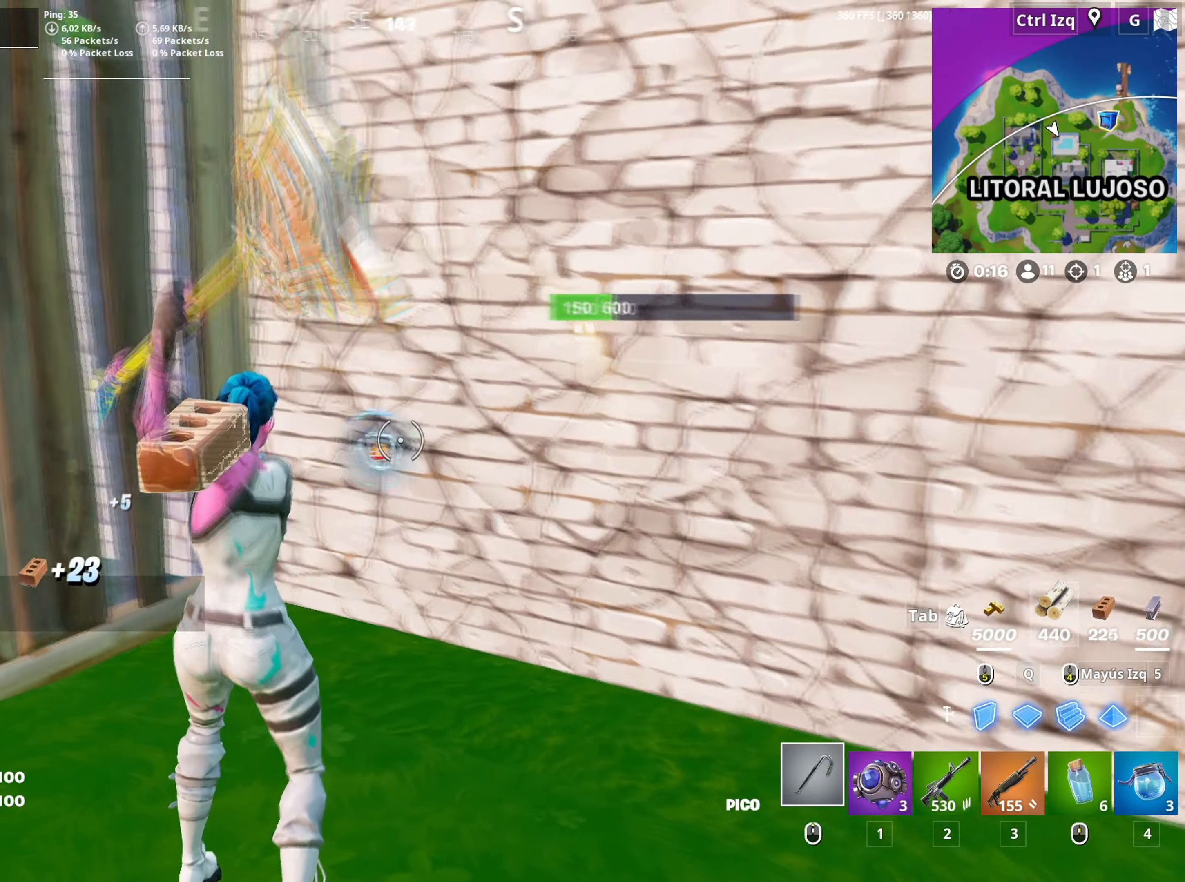
{"keys": ["a", "w"], "mouse": ["left"], "mouse_move": "right", "events": [[283, "a", "down"], [333, "d", "down"], [433, "d", "up"], [433, "w", "down"]]}
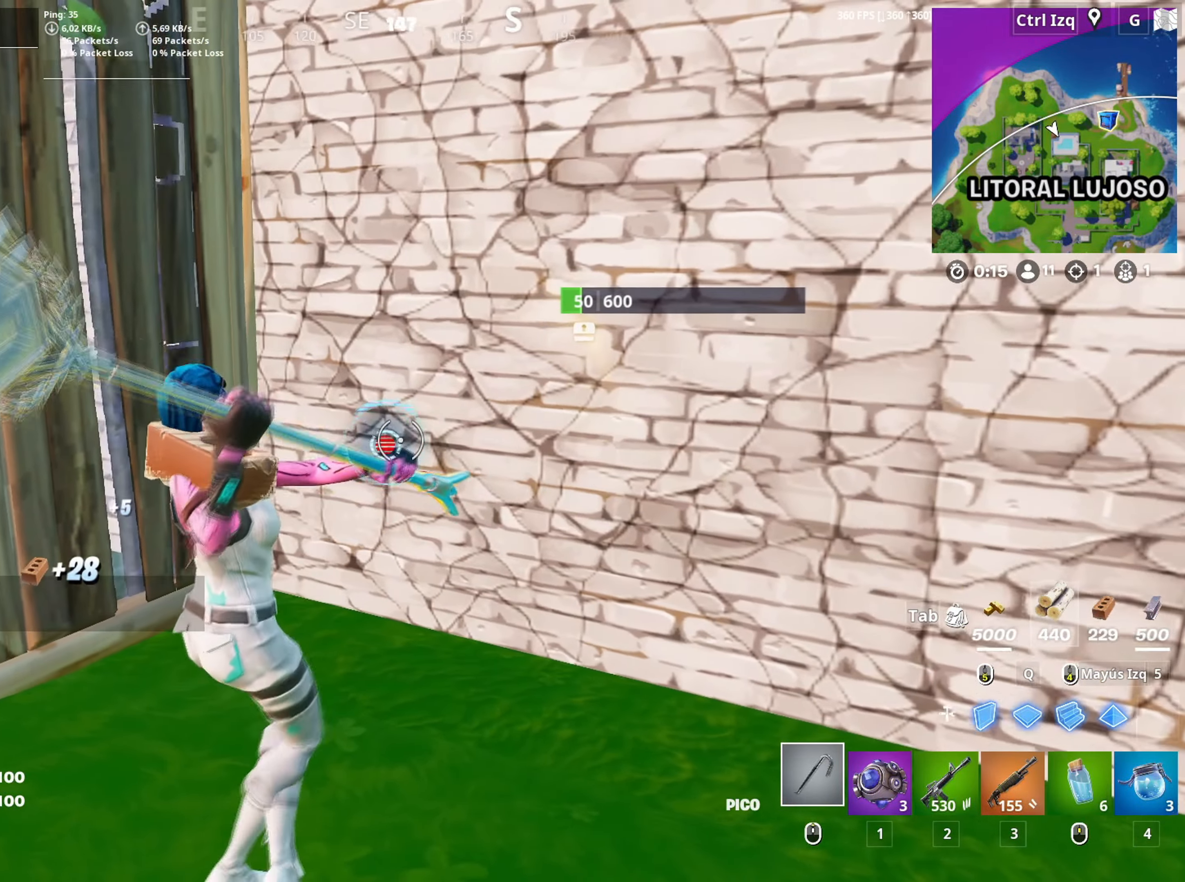
{"keys": ["w"], "mouse": [], "mouse_move": "right", "events": [[167, "a", "up"], [250, "c", "down"], [317, "c", "up"], [400, "c", "down"], [450, "mouse_left", "up"], [500, "c", "up"]]}
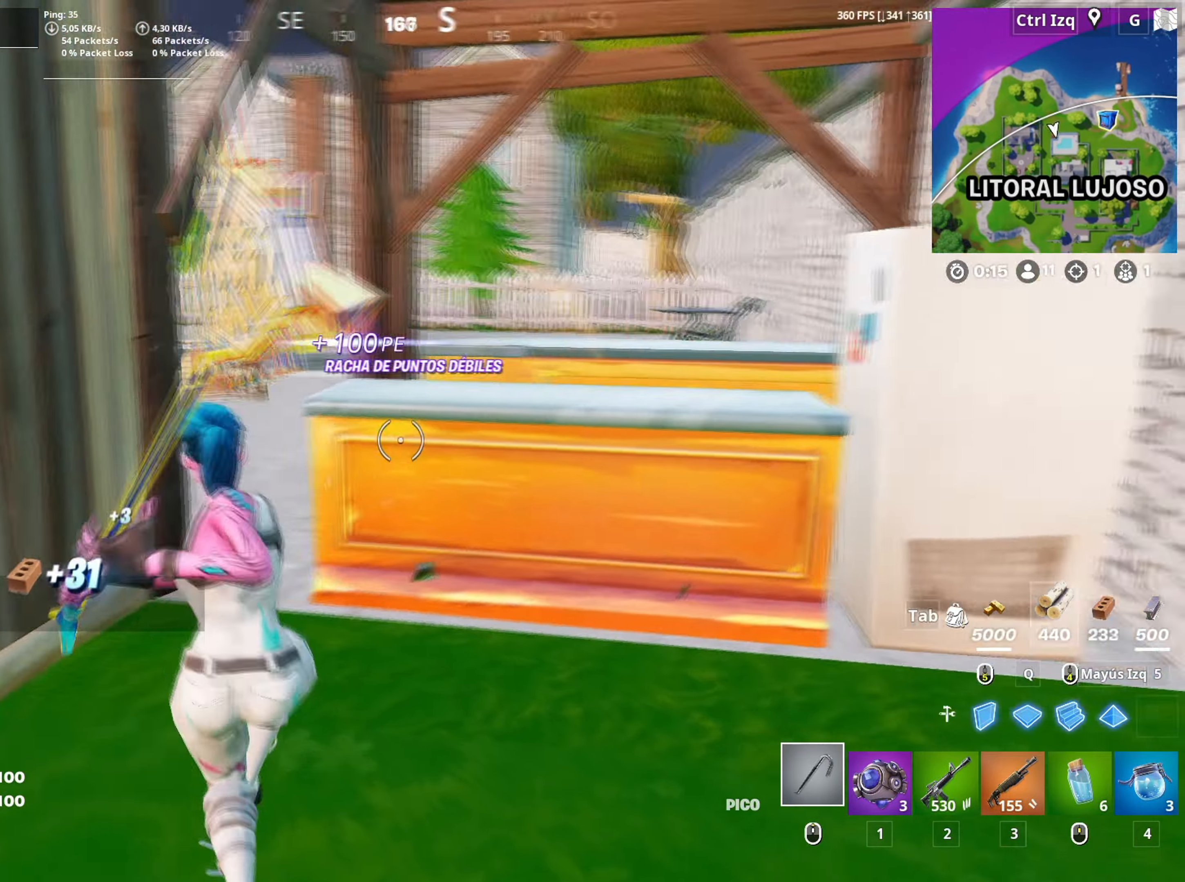
{"keys": ["a", "d"], "mouse": ["left"], "mouse_move": "left", "events": [[133, "d", "down"], [367, "mouse_left", "down"], [417, "w", "up"], [500, "a", "down"]]}
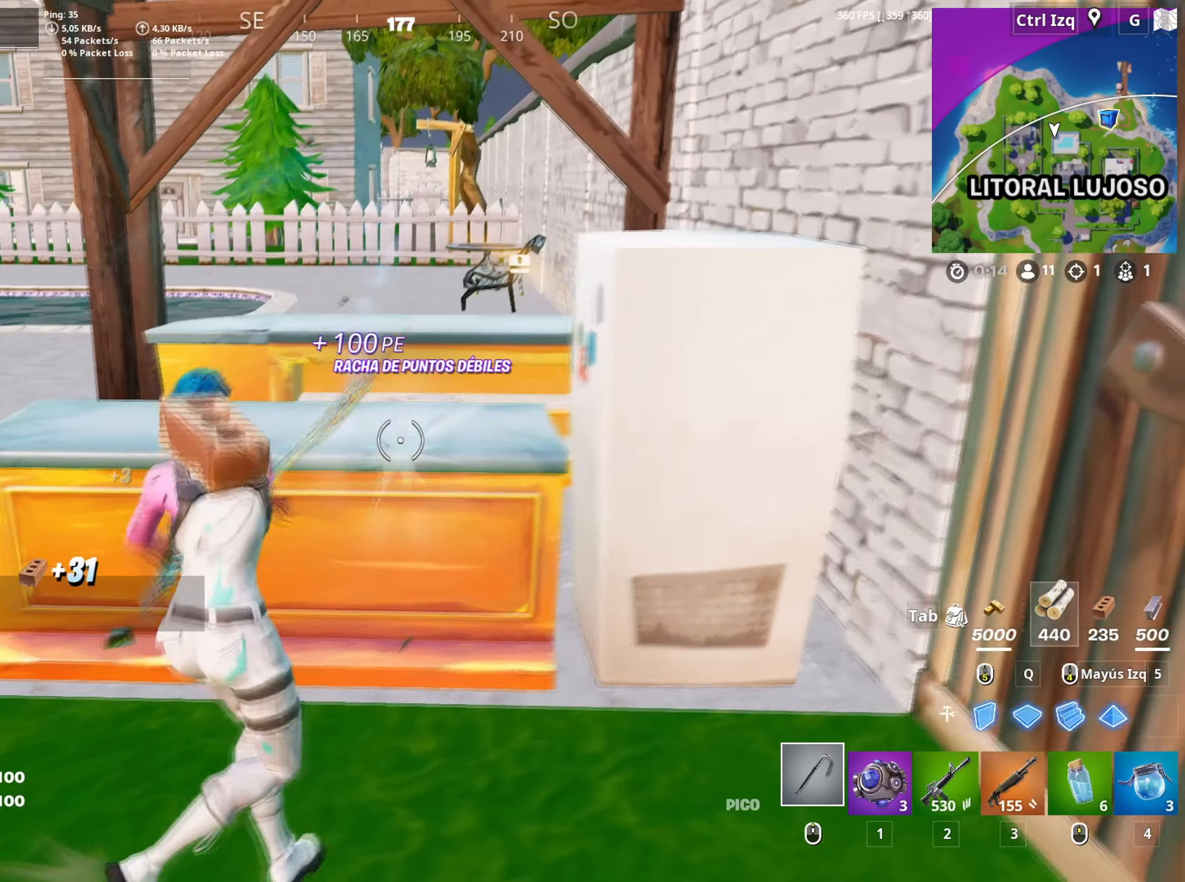
{"keys": ["w"], "mouse": ["left"], "mouse_move": "left", "events": [[17, "d", "up"], [50, "w", "down"], [100, "a", "up"], [200, "mouse_left", "up"], [333, "mouse_left", "down"]]}
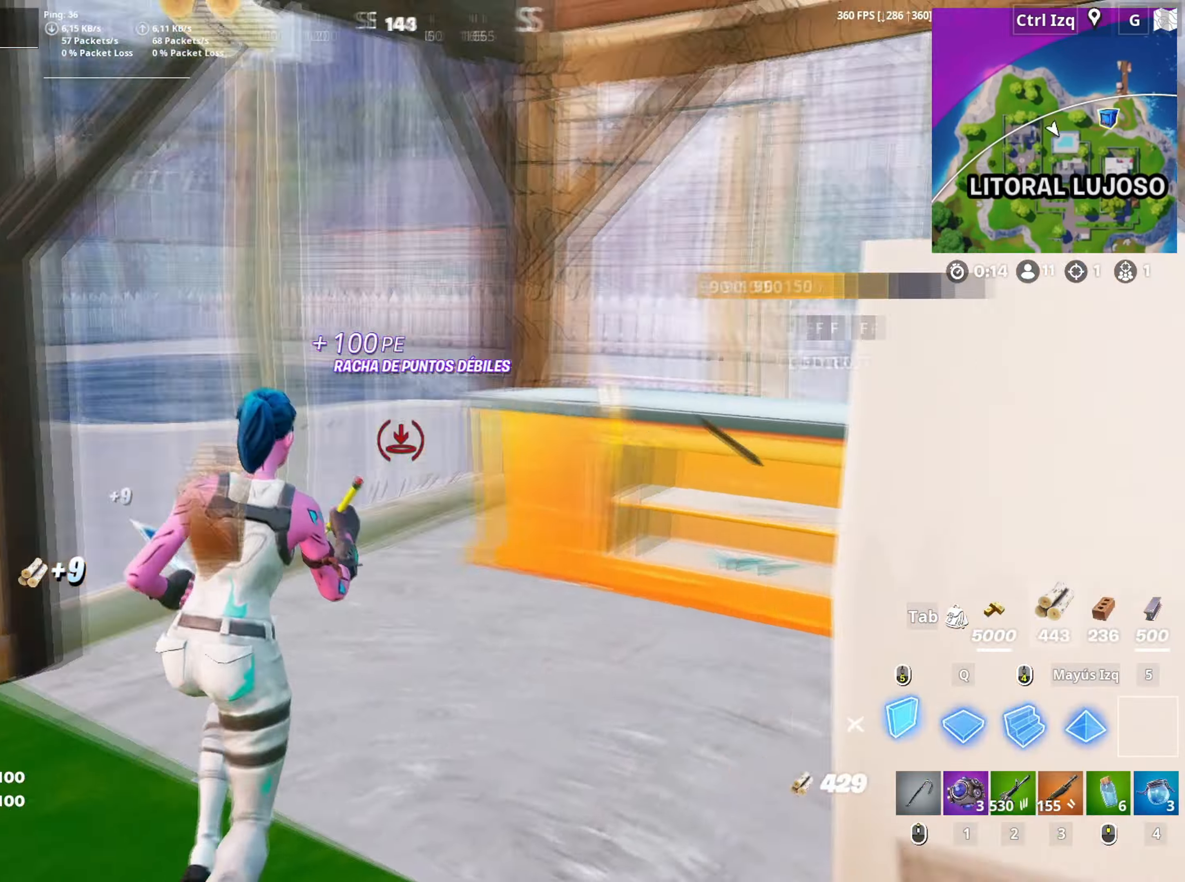
{"keys": ["w"], "mouse": [], "mouse_move": "still", "events": [[17, "mouse_left", "up"], [117, "c", "down"], [167, "c", "up"], [167, "mouse_wheel", "down"], [250, "mouse_wheel", "up"]]}